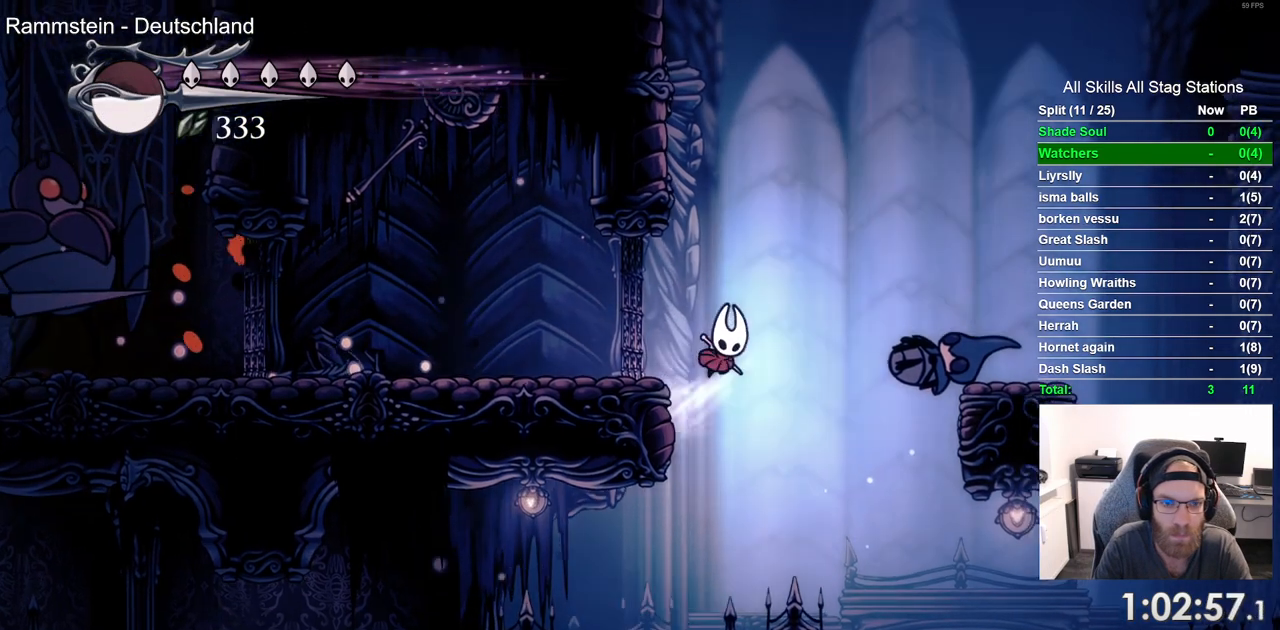
Gameplay with a controller (PlayStation layout); each line is a JSON object with the inputs held at the frame after it (dt_ms = milliseconds from this image to that frame). "events" lists button and stick changes between this image and that frame as [ms after this image, input, new state], when the widget could be followed in between.
{"dt_ms": 500, "buttons": ["DPAD_LEFT"], "left_stick": "center", "right_stick": "center", "events": [[83, "CROSS", "up"]]}
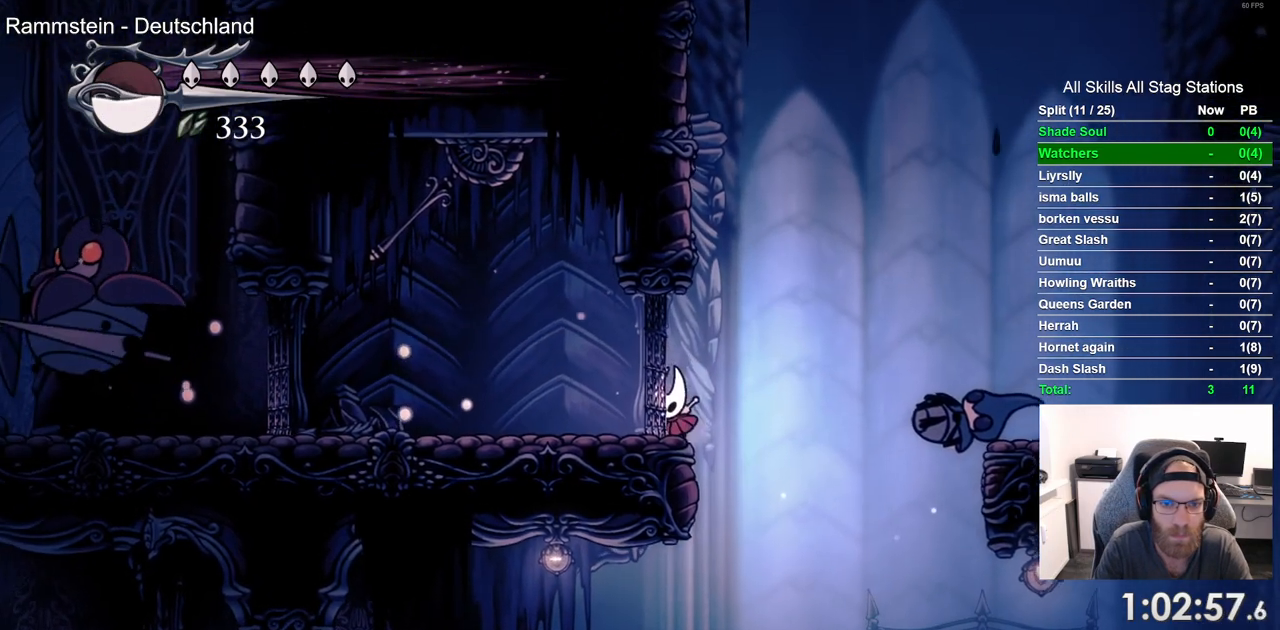
{"dt_ms": 500, "buttons": ["DPAD_LEFT"], "left_stick": "center", "right_stick": "center", "events": [[67, "R1", "down"], [200, "R1", "up"]]}
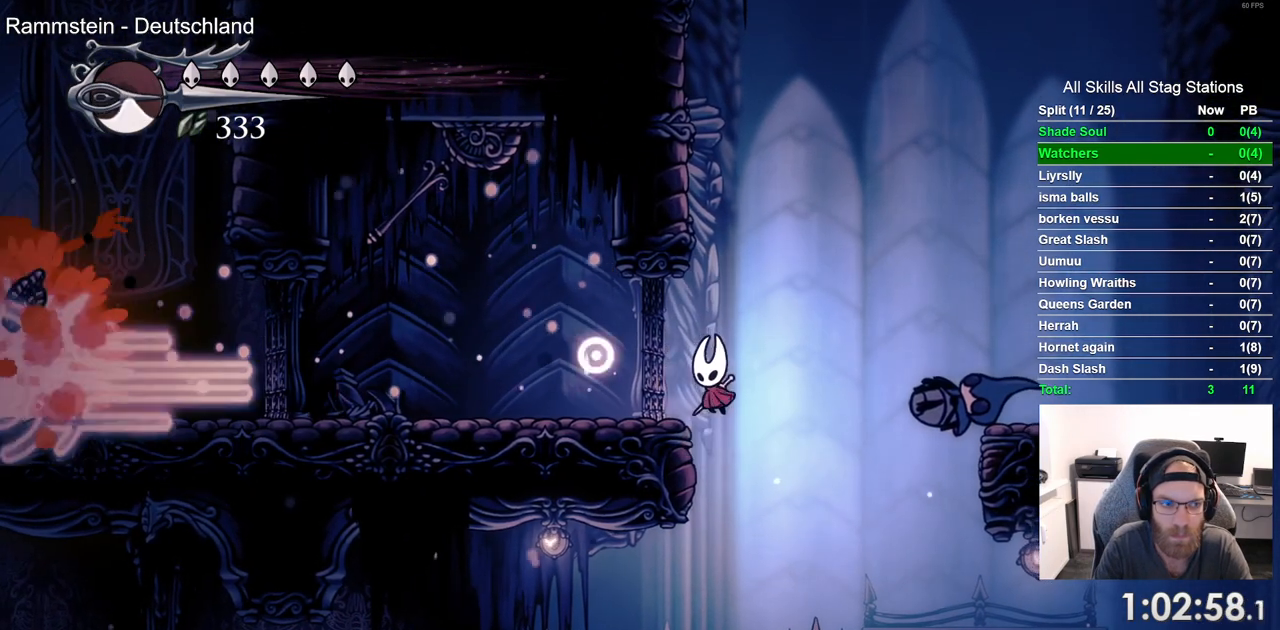
{"dt_ms": 1000, "buttons": ["DPAD_LEFT"], "left_stick": "center", "right_stick": "center"}
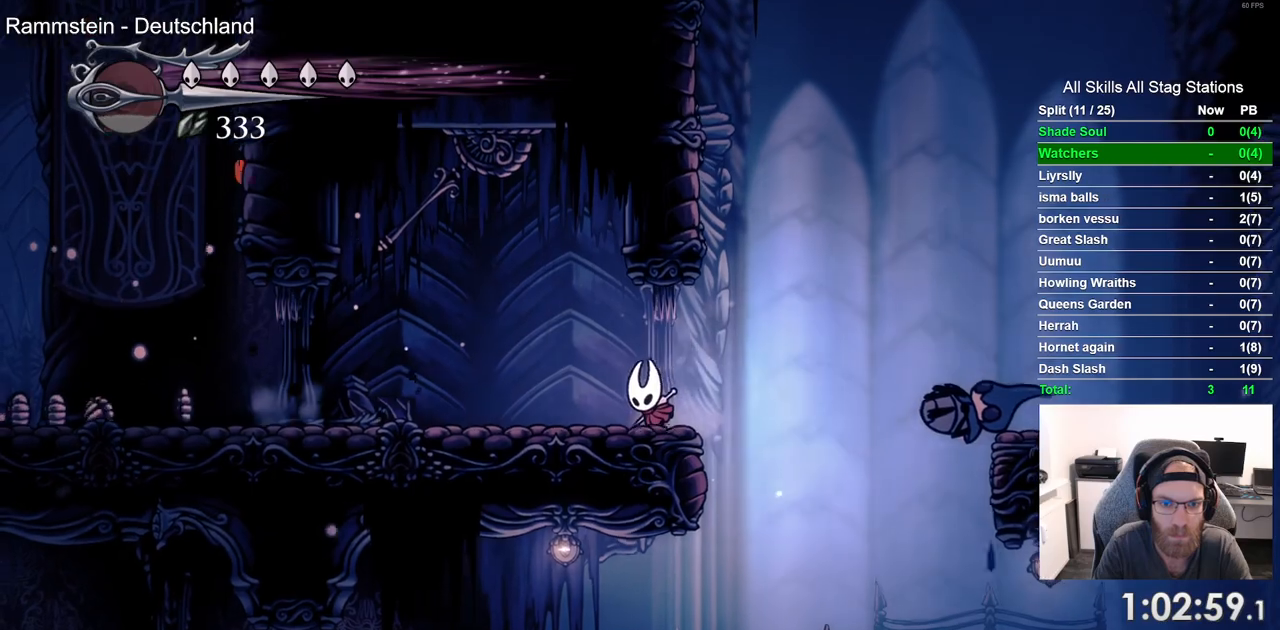
{"dt_ms": 500, "buttons": ["DPAD_RIGHT"], "left_stick": "center", "right_stick": "center", "events": [[200, "CROSS", "down"], [267, "DPAD_UP", "down"], [317, "SQUARE", "down"], [367, "DPAD_RIGHT", "down"], [367, "DPAD_UP", "up"], [383, "CROSS", "up"], [433, "DPAD_LEFT", "up"], [483, "SQUARE", "up"]]}
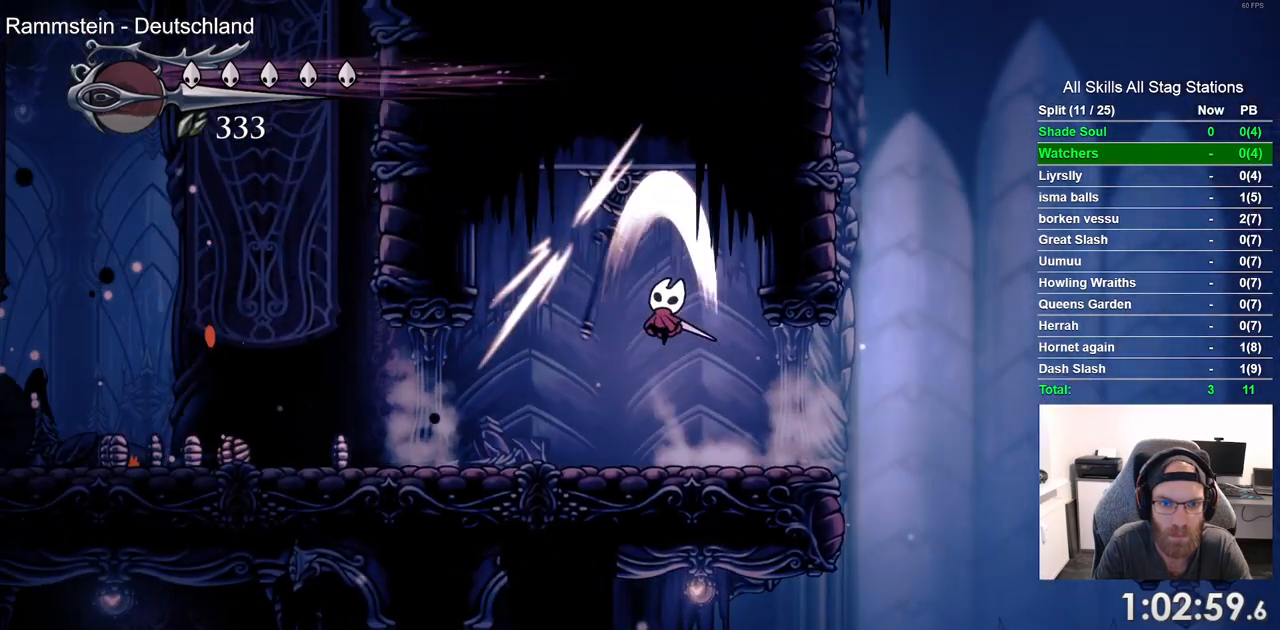
{"dt_ms": 1000, "buttons": ["DPAD_RIGHT"], "left_stick": "center", "right_stick": "center"}
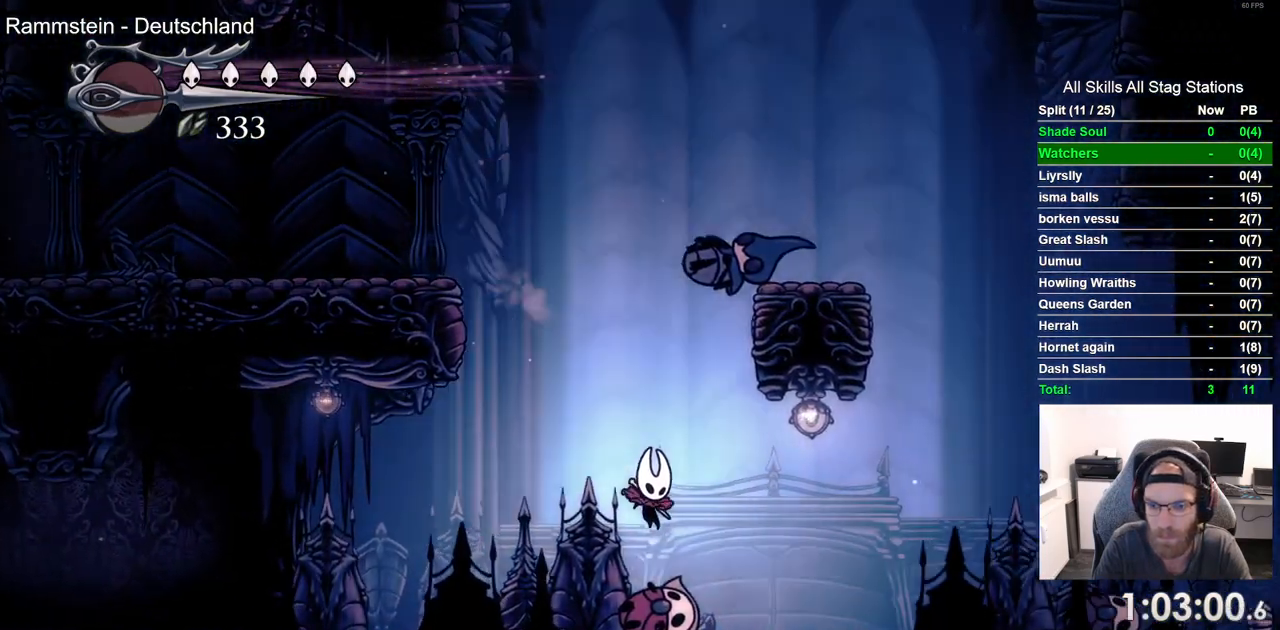
{"dt_ms": 500, "buttons": ["DPAD_RIGHT"], "left_stick": "center", "right_stick": "center", "events": [[133, "R2", "down"], [367, "R2", "up"]]}
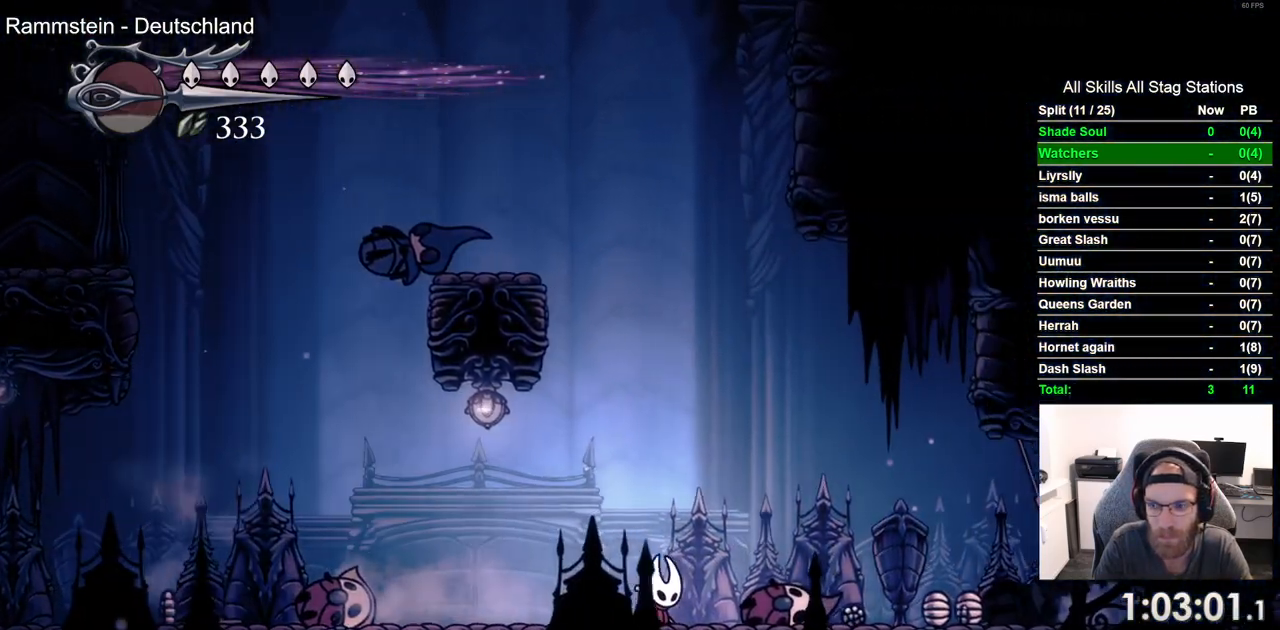
{"dt_ms": 500, "buttons": ["DPAD_RIGHT"], "left_stick": "center", "right_stick": "center", "events": [[250, "R2", "down"], [433, "R2", "up"]]}
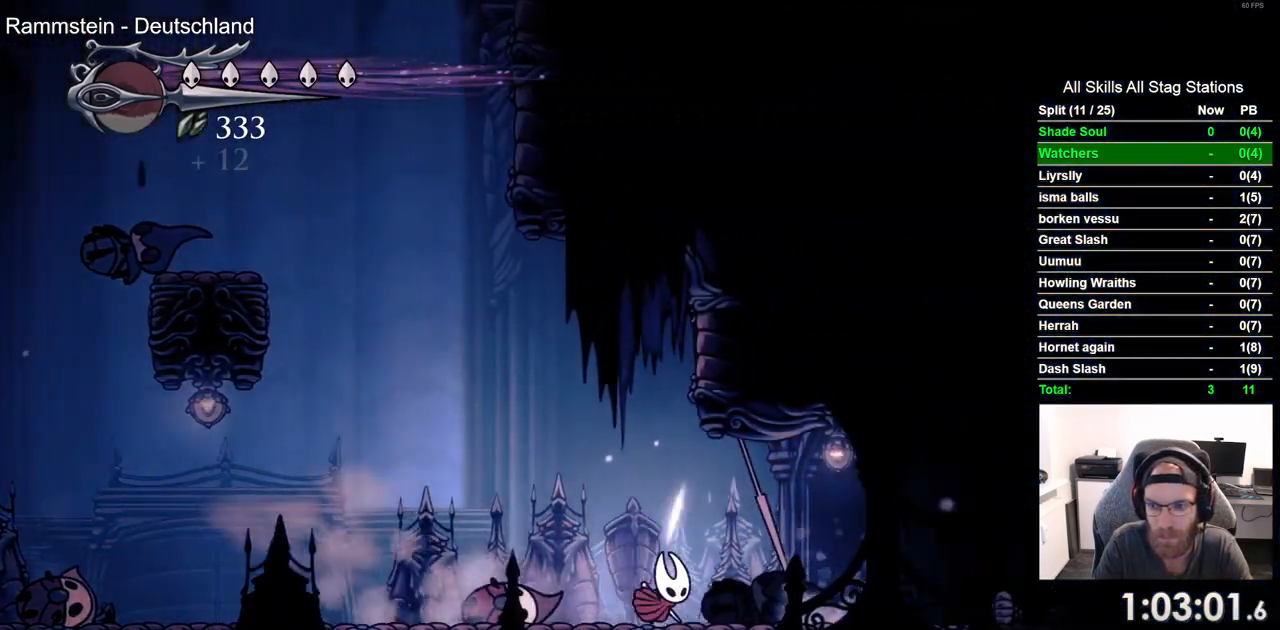
{"dt_ms": 500, "buttons": ["R2", "DPAD_RIGHT"], "left_stick": "center", "right_stick": "center", "events": [[417, "R2", "down"]]}
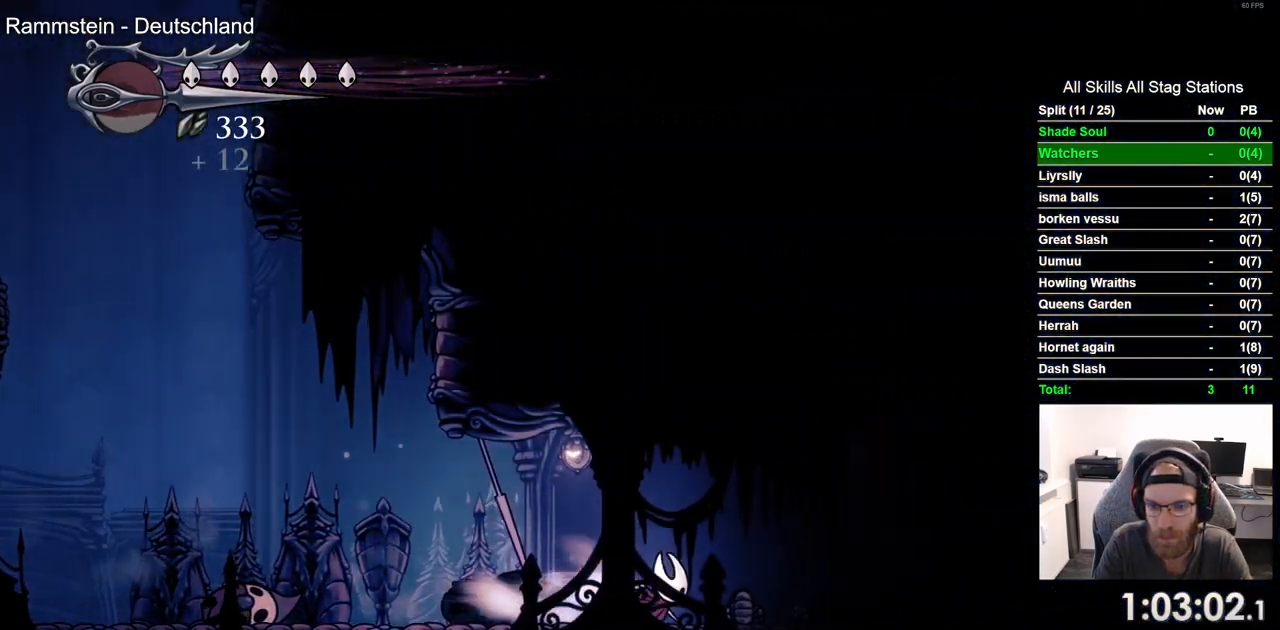
{"dt_ms": 500, "buttons": ["DPAD_RIGHT"], "left_stick": "center", "right_stick": "center"}
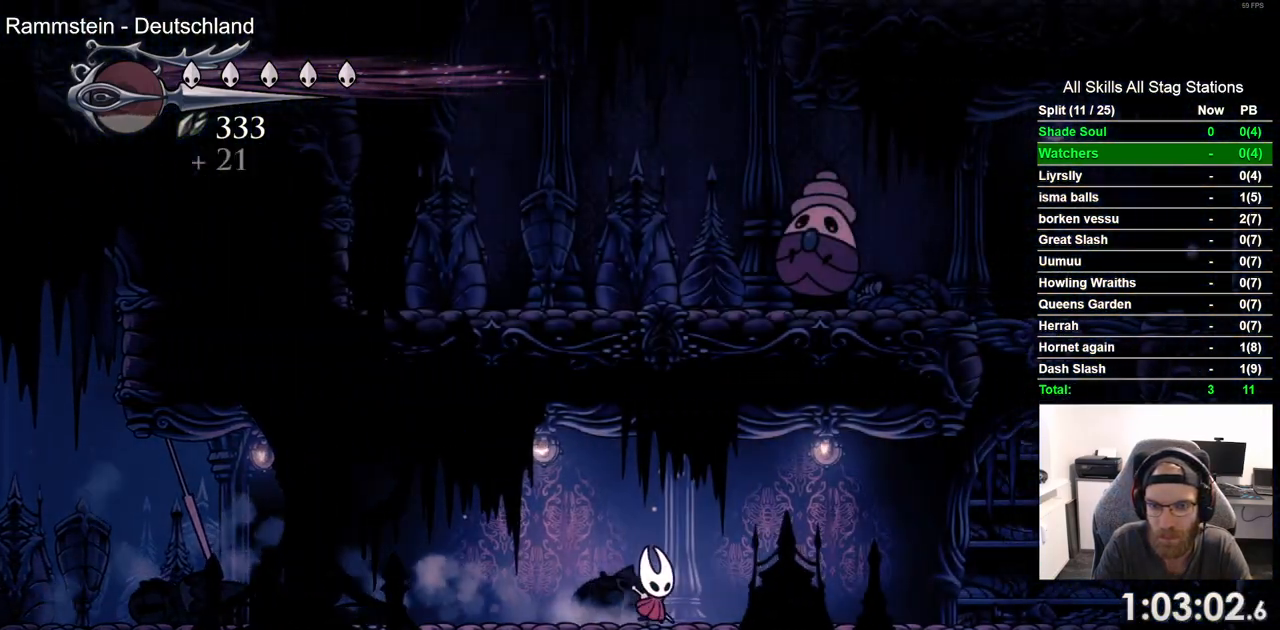
{"dt_ms": 500, "buttons": ["CROSS", "SQUARE", "DPAD_UP"], "left_stick": "center", "right_stick": "center", "events": [[200, "CROSS", "down"], [367, "DPAD_RIGHT", "up"], [367, "DPAD_UP", "down"], [450, "SQUARE", "down"]]}
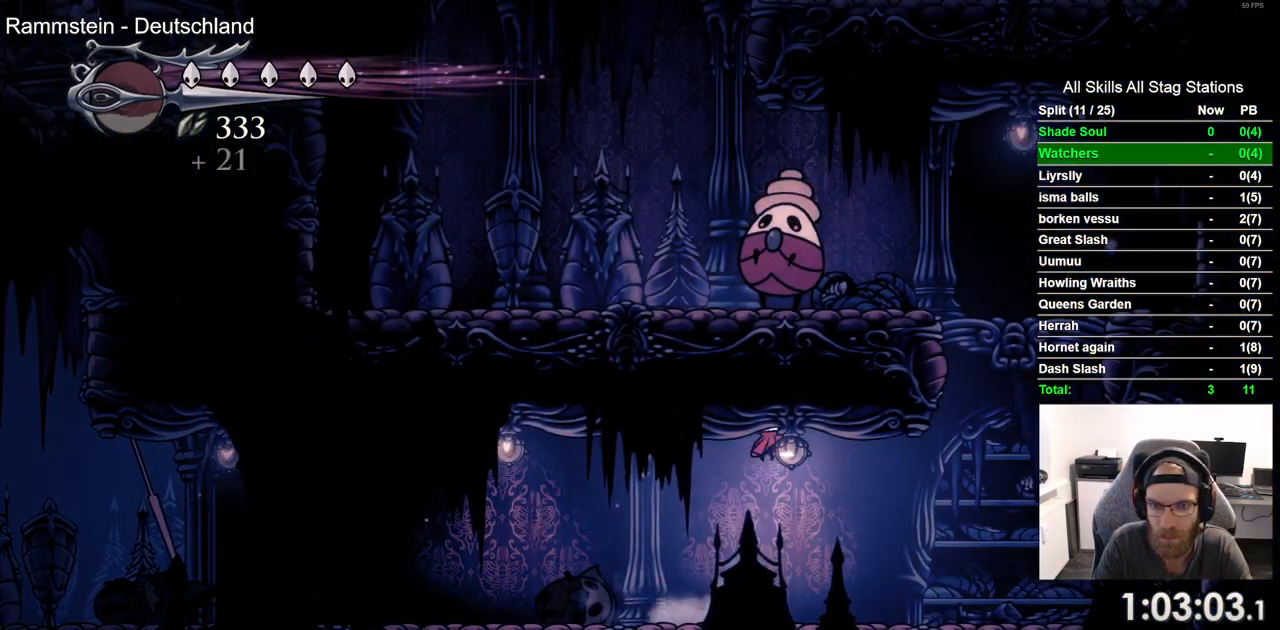
{"dt_ms": 500, "buttons": ["CROSS", "DPAD_UP"], "left_stick": "center", "right_stick": "center", "events": [[100, "CROSS", "up"], [133, "SQUARE", "up"], [367, "CROSS", "down"]]}
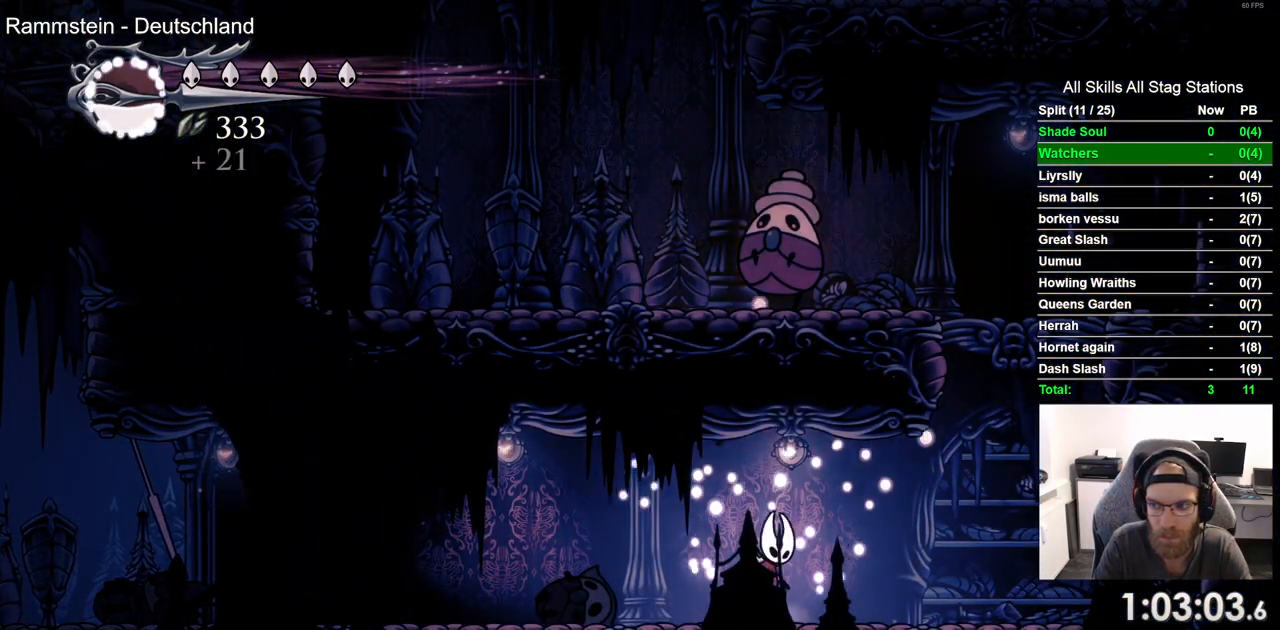
{"dt_ms": 500, "buttons": ["DPAD_UP"], "left_stick": "center", "right_stick": "center", "events": [[133, "SQUARE", "down"], [283, "SQUARE", "up"], [433, "CROSS", "up"]]}
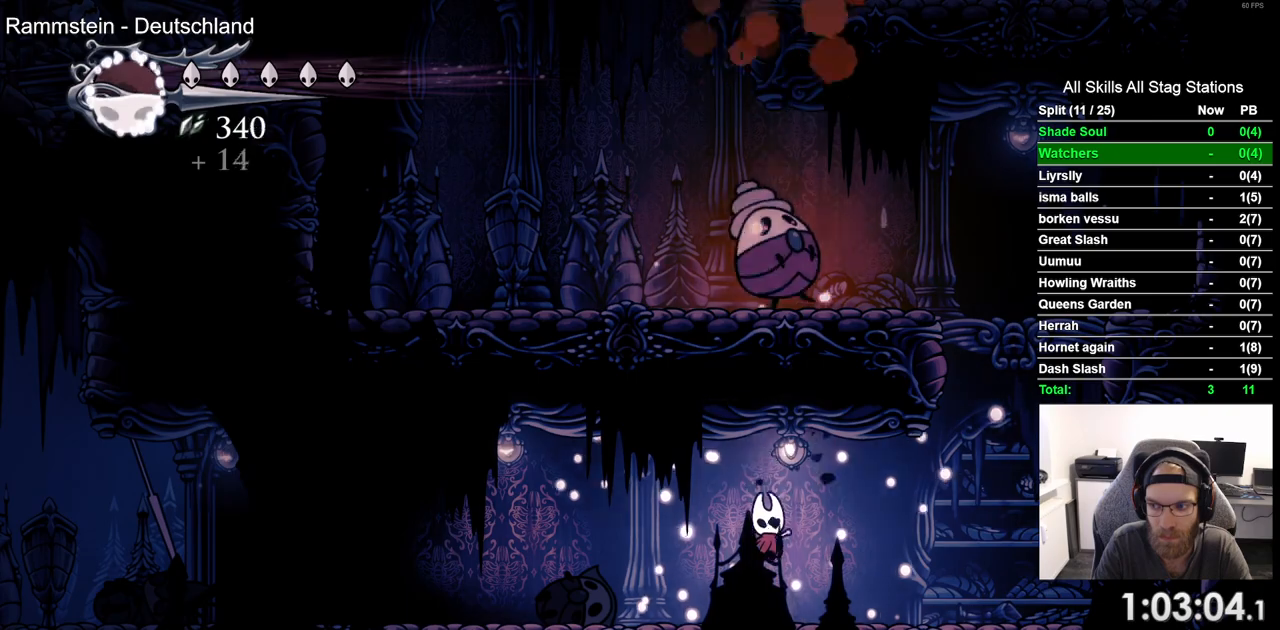
{"dt_ms": 500, "buttons": ["CROSS", "DPAD_UP"], "left_stick": "center", "right_stick": "center", "events": [[117, "CROSS", "down"], [350, "SQUARE", "down"], [500, "SQUARE", "up"]]}
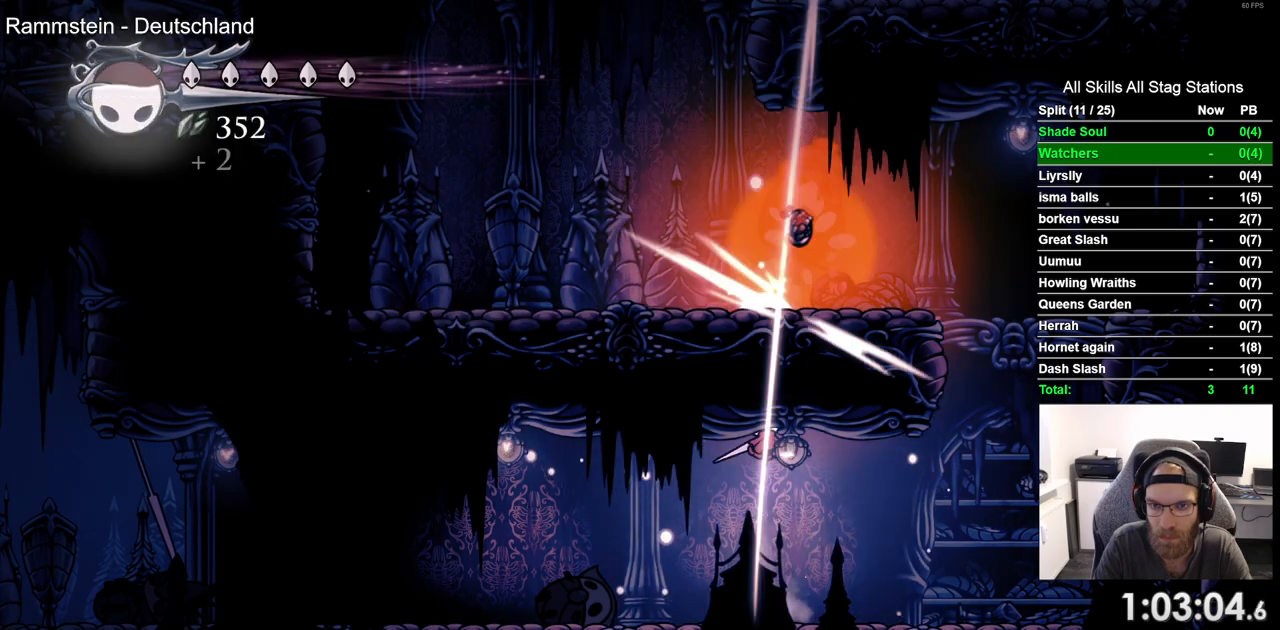
{"dt_ms": 500, "buttons": ["CROSS", "DPAD_RIGHT"], "left_stick": "center", "right_stick": "center", "events": [[50, "CROSS", "up"], [83, "DPAD_RIGHT", "down"], [267, "DPAD_UP", "up"], [433, "CROSS", "down"]]}
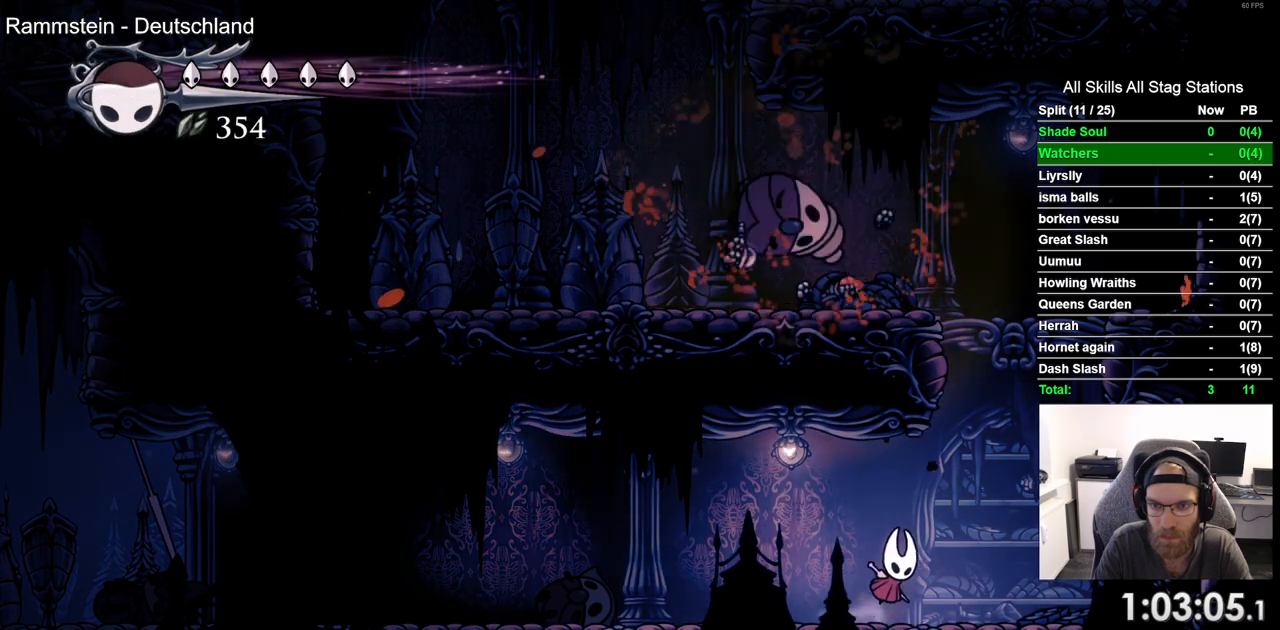
{"dt_ms": 500, "buttons": ["CROSS", "DPAD_LEFT"], "left_stick": "center", "right_stick": "center", "events": [[183, "DPAD_RIGHT", "up"], [267, "DPAD_LEFT", "down"], [350, "CROSS", "up"], [450, "CROSS", "down"]]}
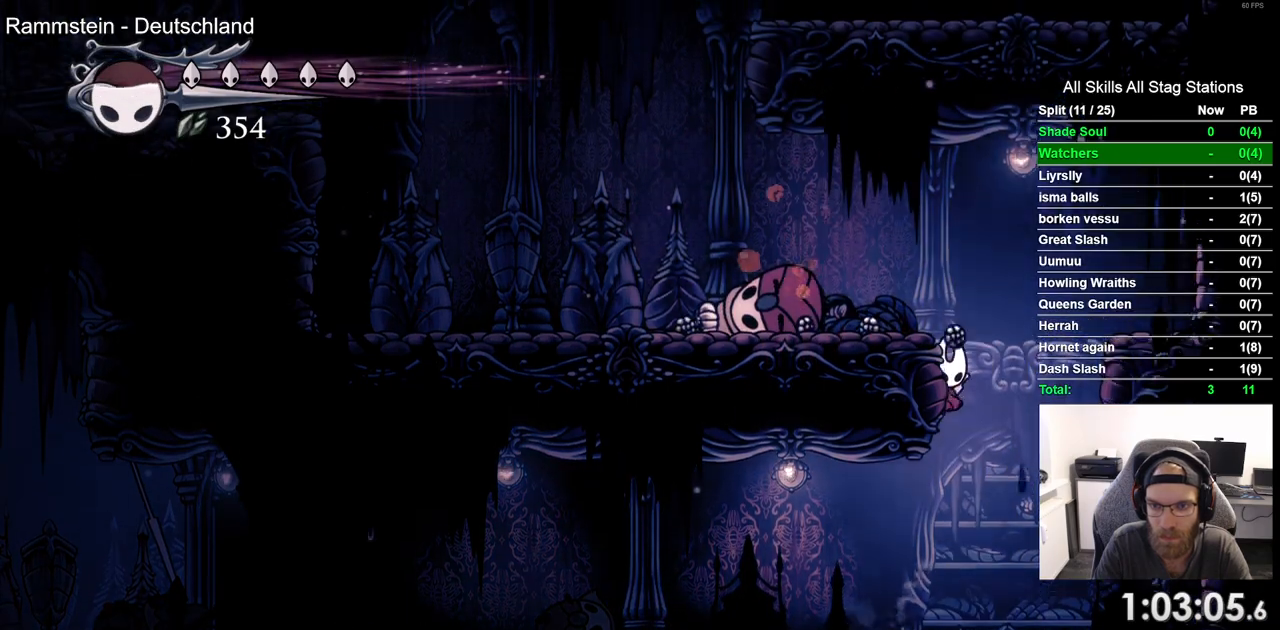
{"dt_ms": 500, "buttons": ["R2", "DPAD_LEFT"], "left_stick": "center", "right_stick": "center", "events": [[150, "CROSS", "up"], [500, "R2", "down"]]}